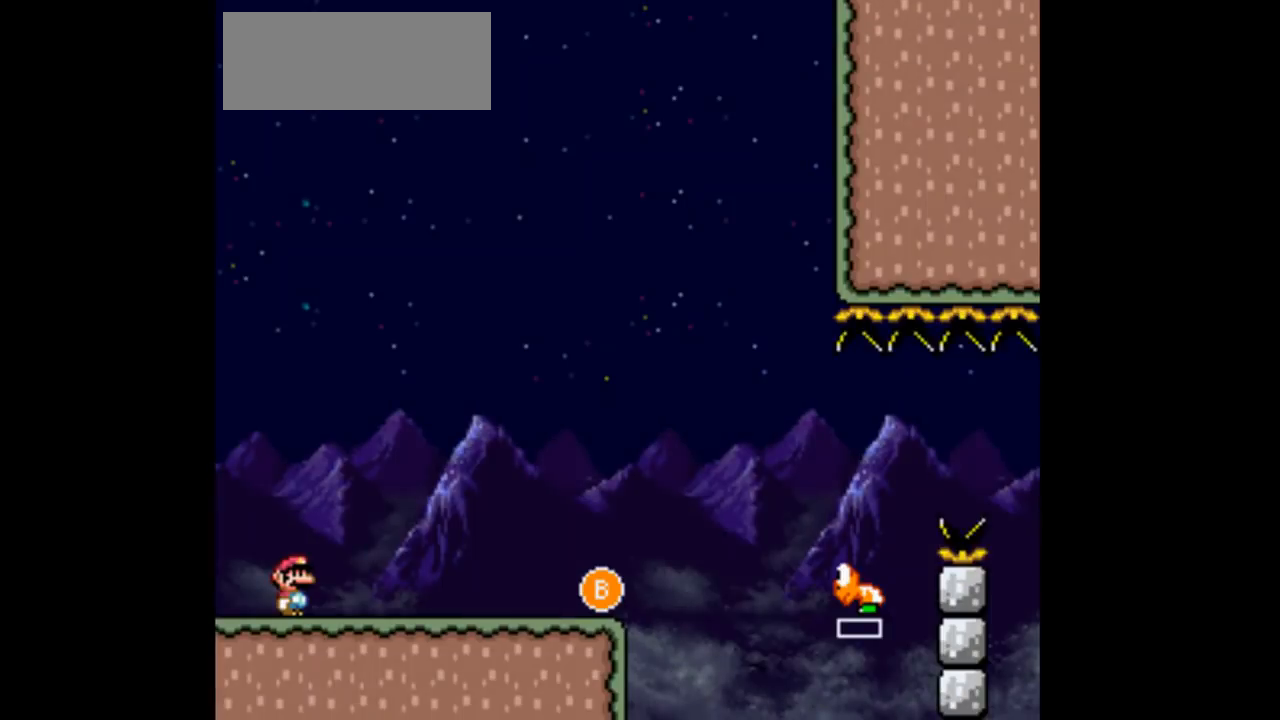
Gameplay with a controller (Nintendo layout); each line is a JSON object with the inputs held at the frame after it. "events" lists button and stick changes between this image and that frame as [ms after this image, input, new state], when the widget could be followed in between. Not read: L3 R3 Y.
{"buttons": ["DPAD_RIGHT"], "events": [[367, "DPAD_RIGHT", "down"]]}
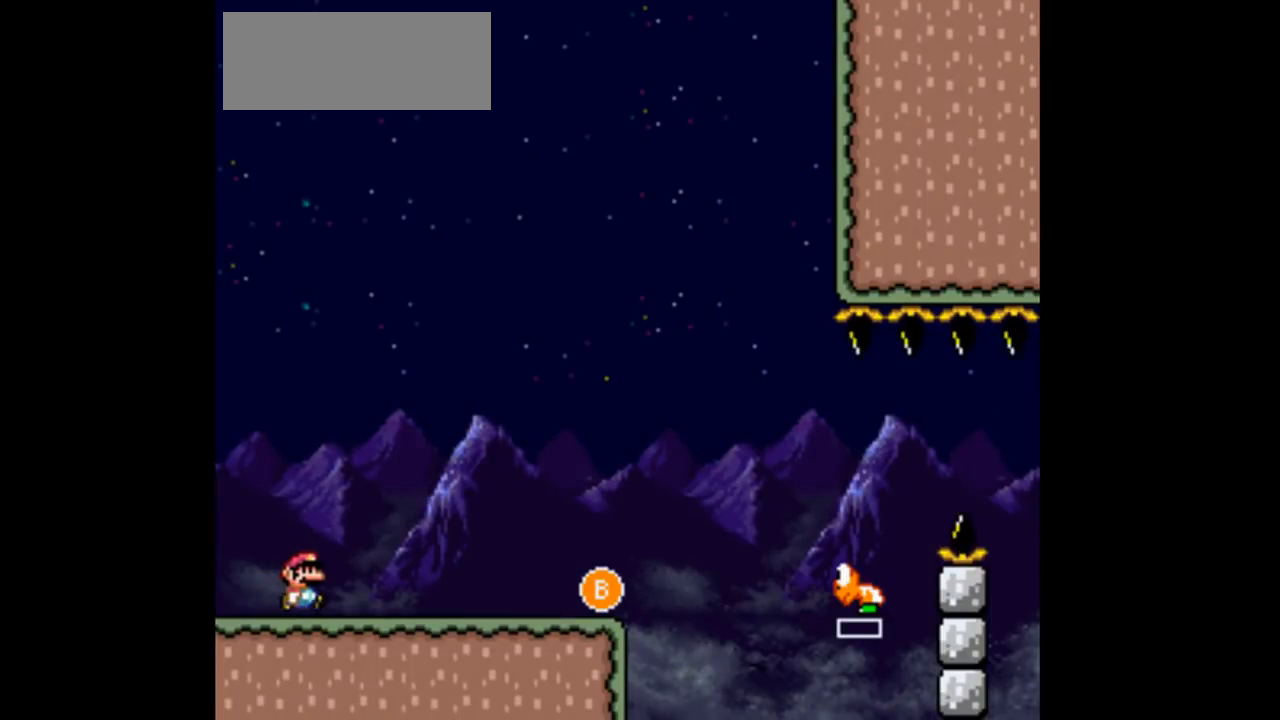
{"buttons": ["DPAD_RIGHT"], "events": []}
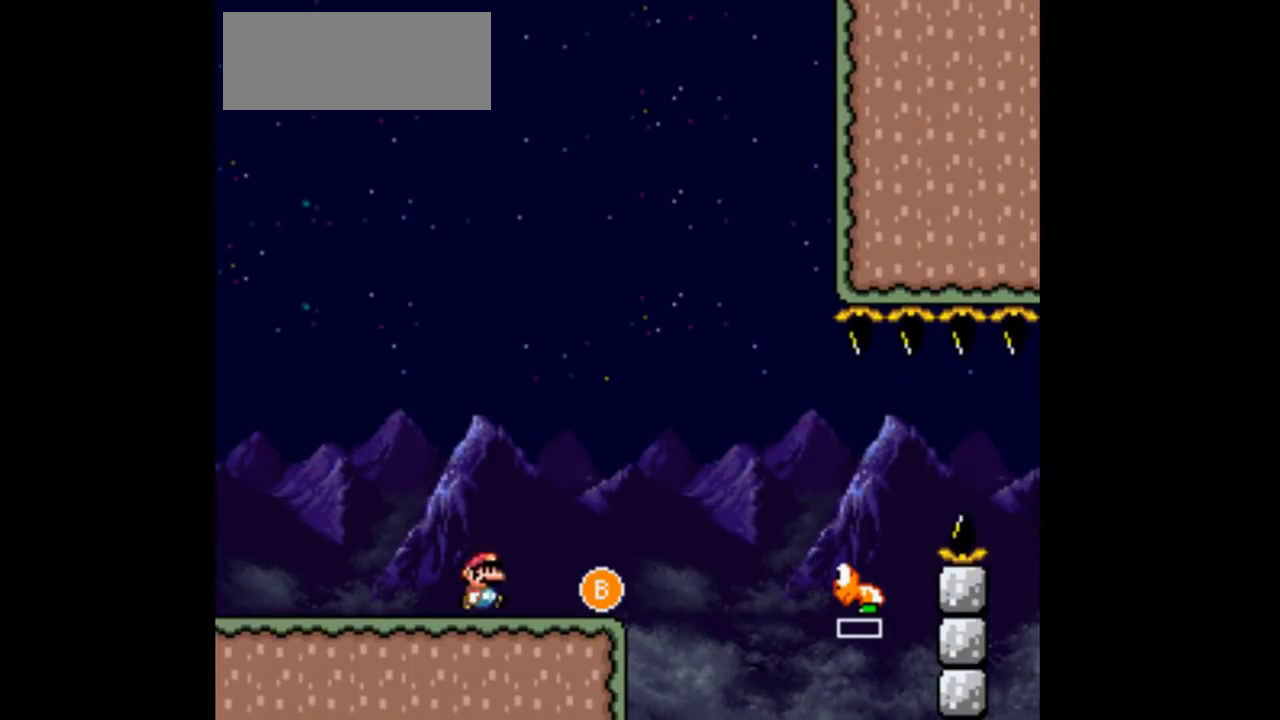
{"buttons": ["DPAD_RIGHT"], "events": [[133, "B", "down"], [267, "B", "up"]]}
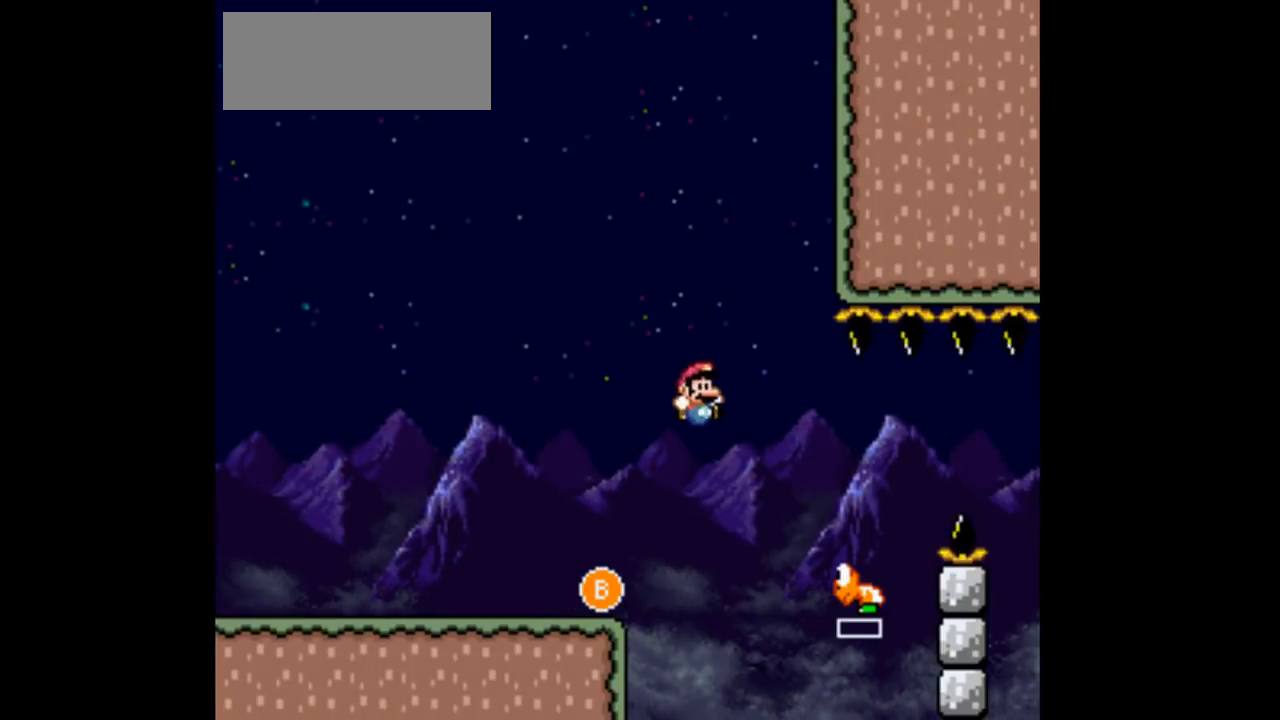
{"buttons": ["DPAD_RIGHT"], "events": [[267, "B", "down"], [467, "B", "up"]]}
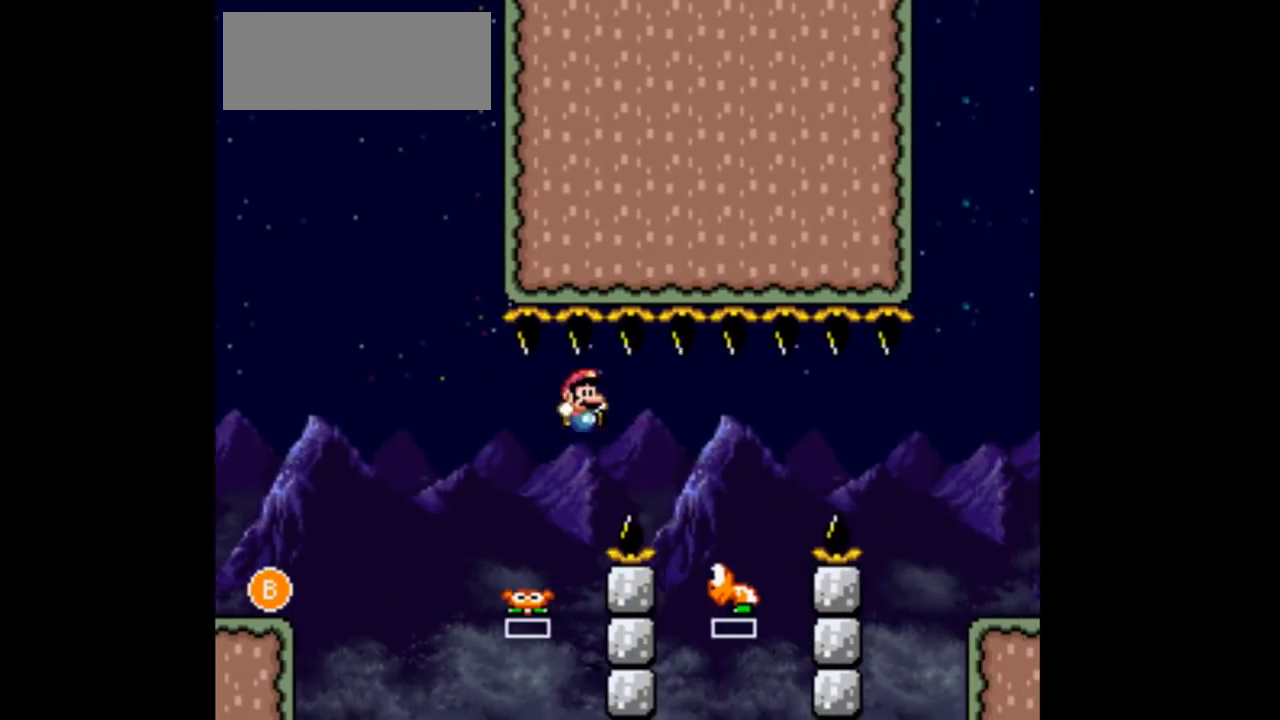
{"buttons": ["DPAD_RIGHT"], "events": []}
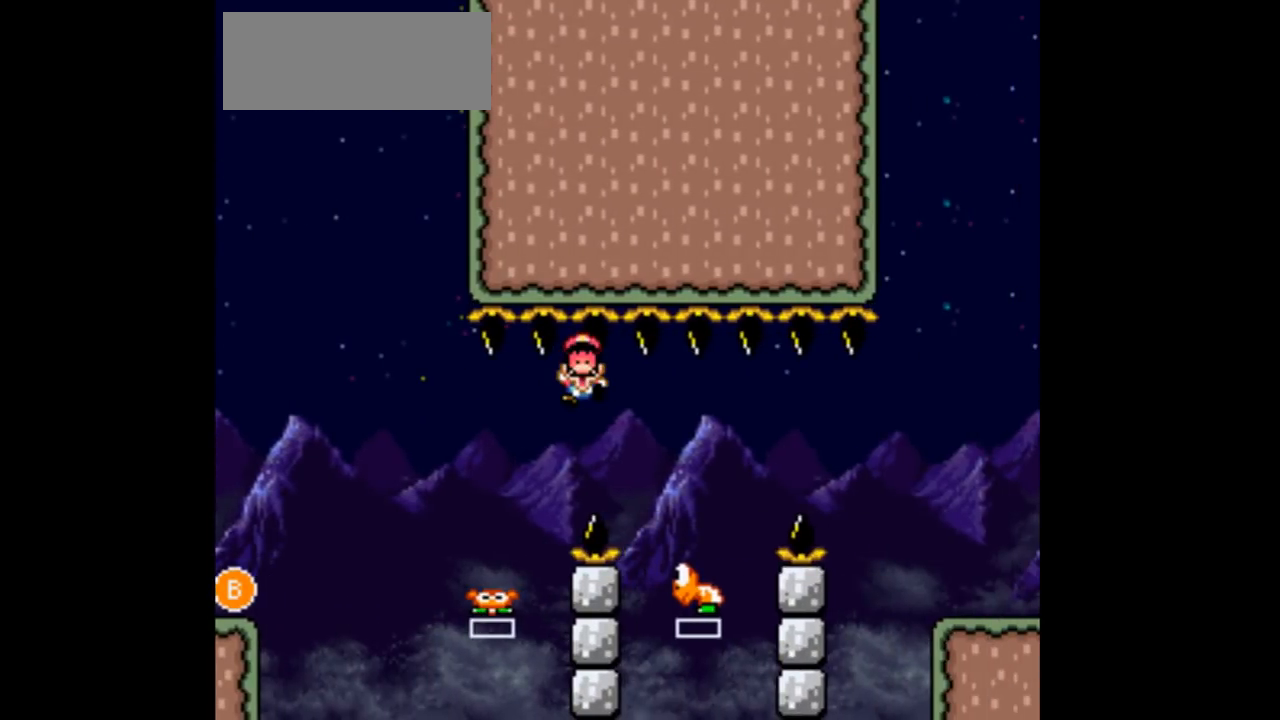
{"buttons": [], "events": [[267, "DPAD_RIGHT", "up"]]}